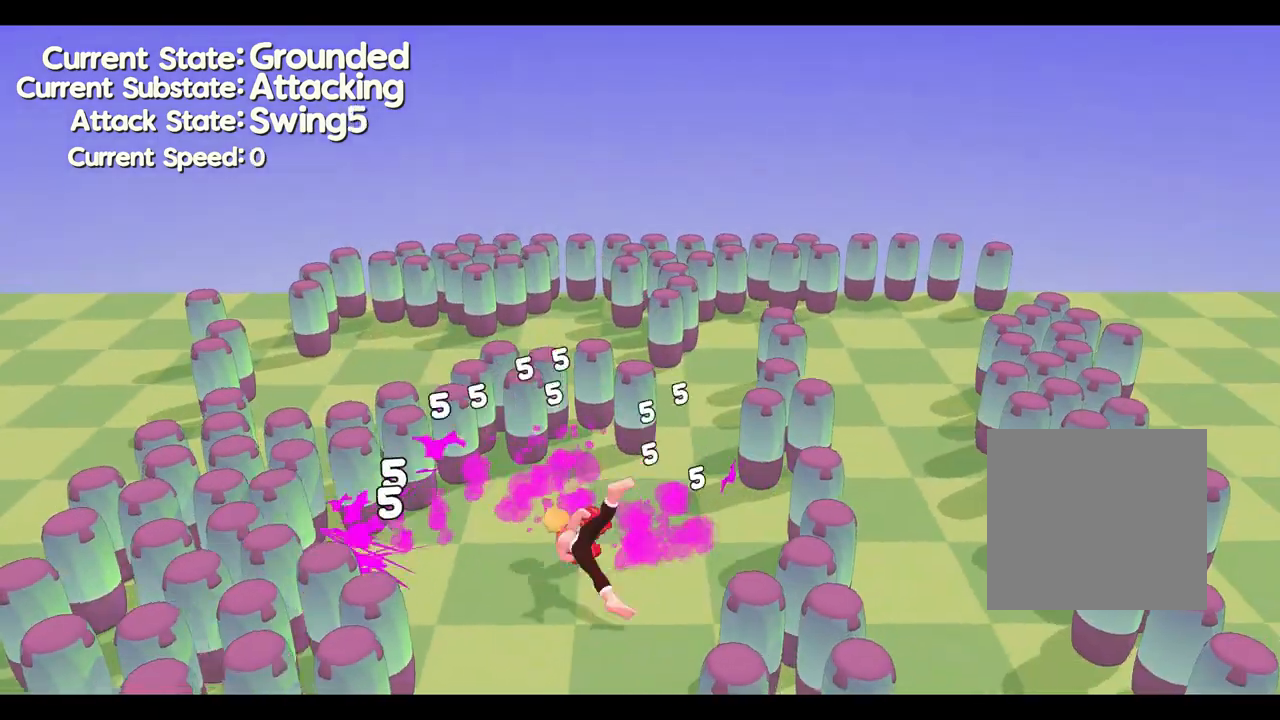
Gameplay with a controller (Xbox layout); each line is a JSON object with the inputs held at the frame after it (dt_ms = milliseconds from this image to that frame). "events" lists button and stick changes between this image and that frame as [ms after this image, input, new state], when the widget could be followed in between. Not read: DPAD_DOWN DPAD_LEFT DPAD_RIGHT DPAD_UP L1 L2 L3 R1 R2 R3 SELECT START X right_stick.
{"dt_ms": 500, "buttons": [], "left_stick": "down", "events": [[133, "B", "down"], [267, "B", "up"]]}
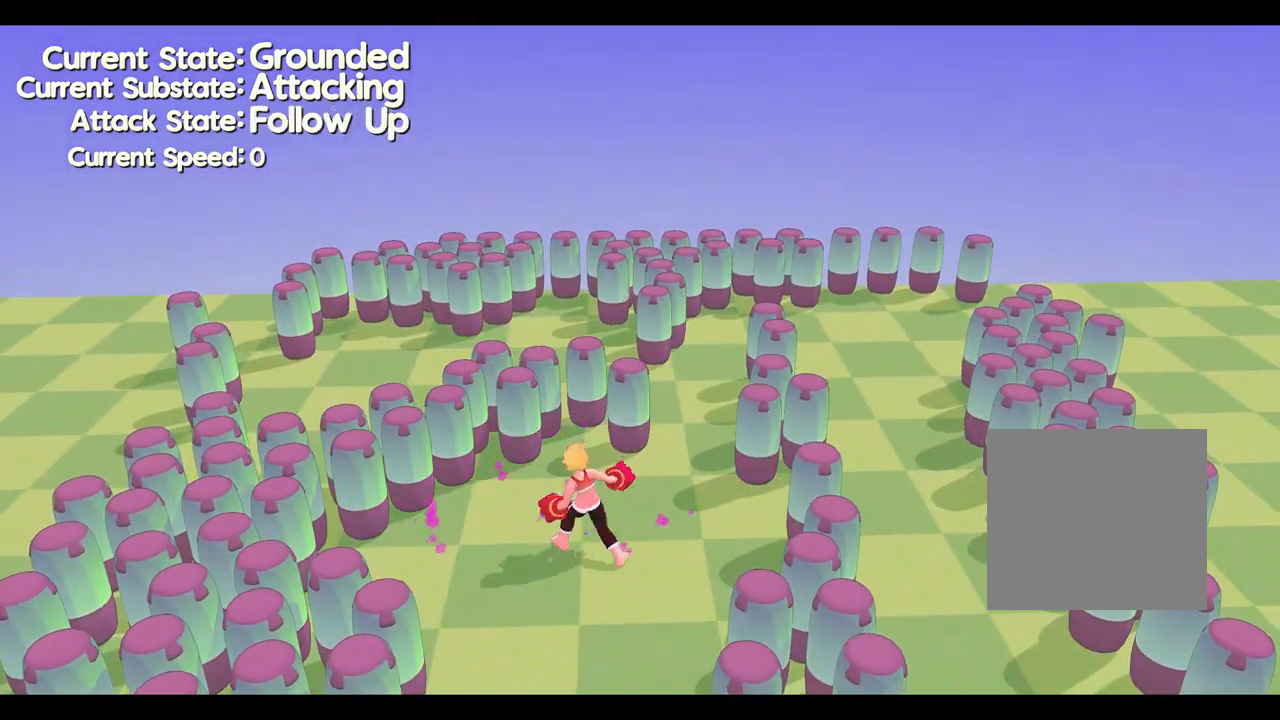
{"dt_ms": 500, "buttons": [], "left_stick": "left", "events": [[67, "left_stick", "center"], [500, "left_stick", "left"]]}
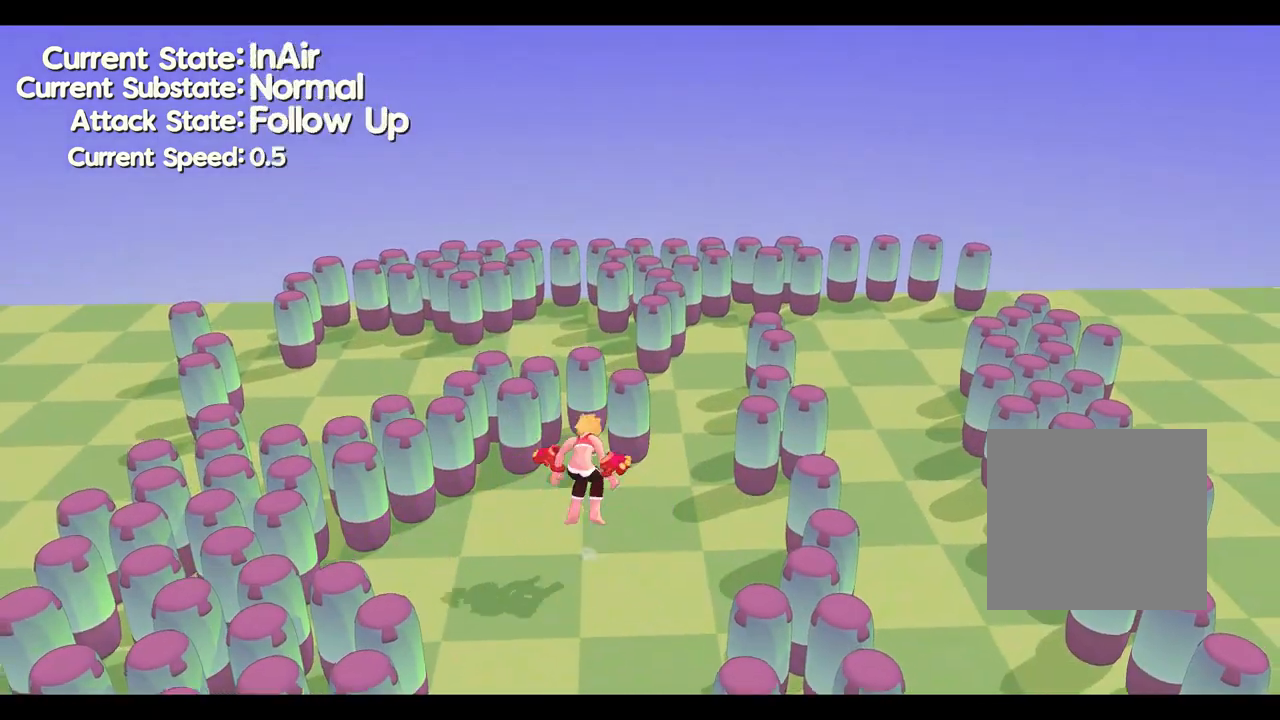
{"dt_ms": 500, "buttons": [], "left_stick": "left", "events": []}
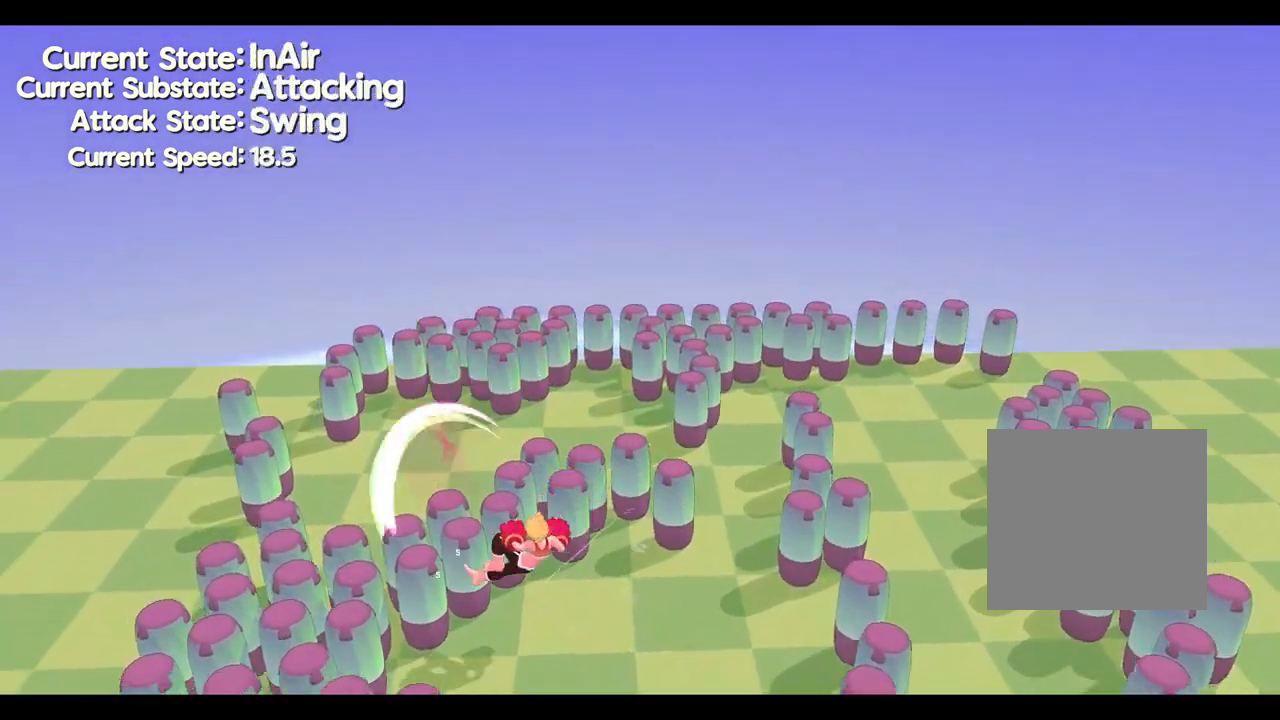
{"dt_ms": 1000, "buttons": [], "left_stick": "down"}
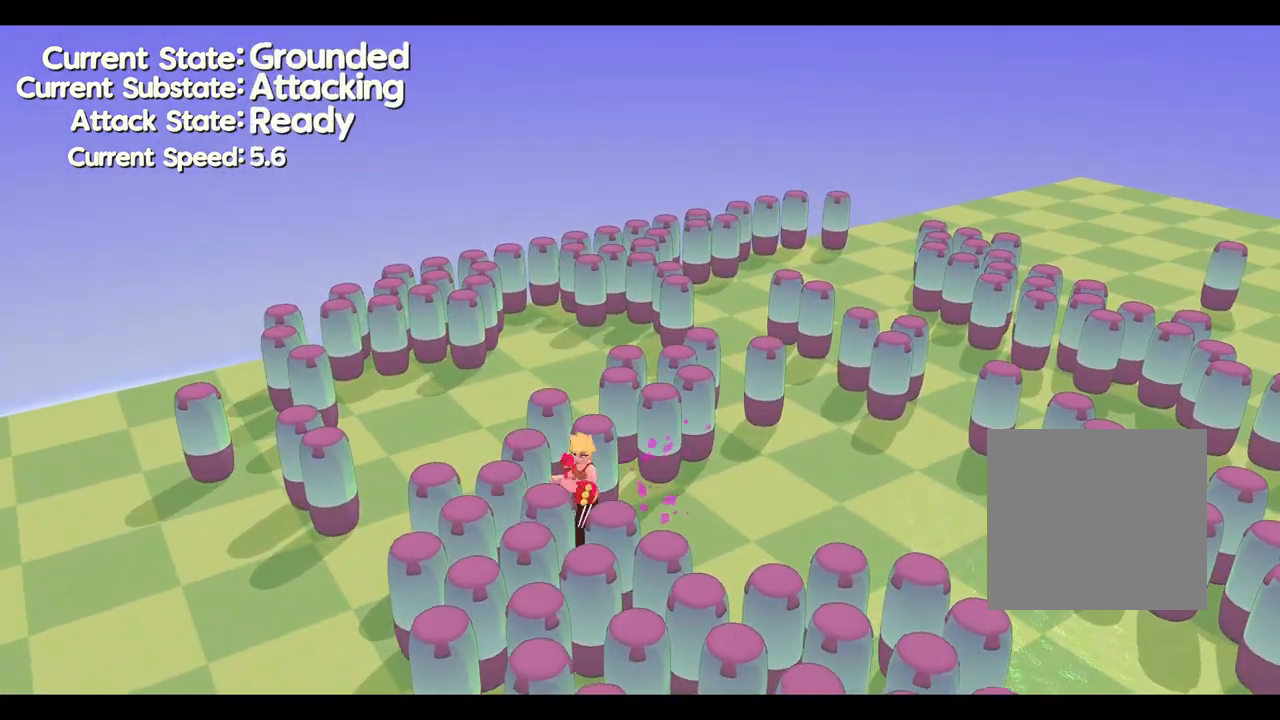
{"dt_ms": 500, "buttons": [], "left_stick": "down"}
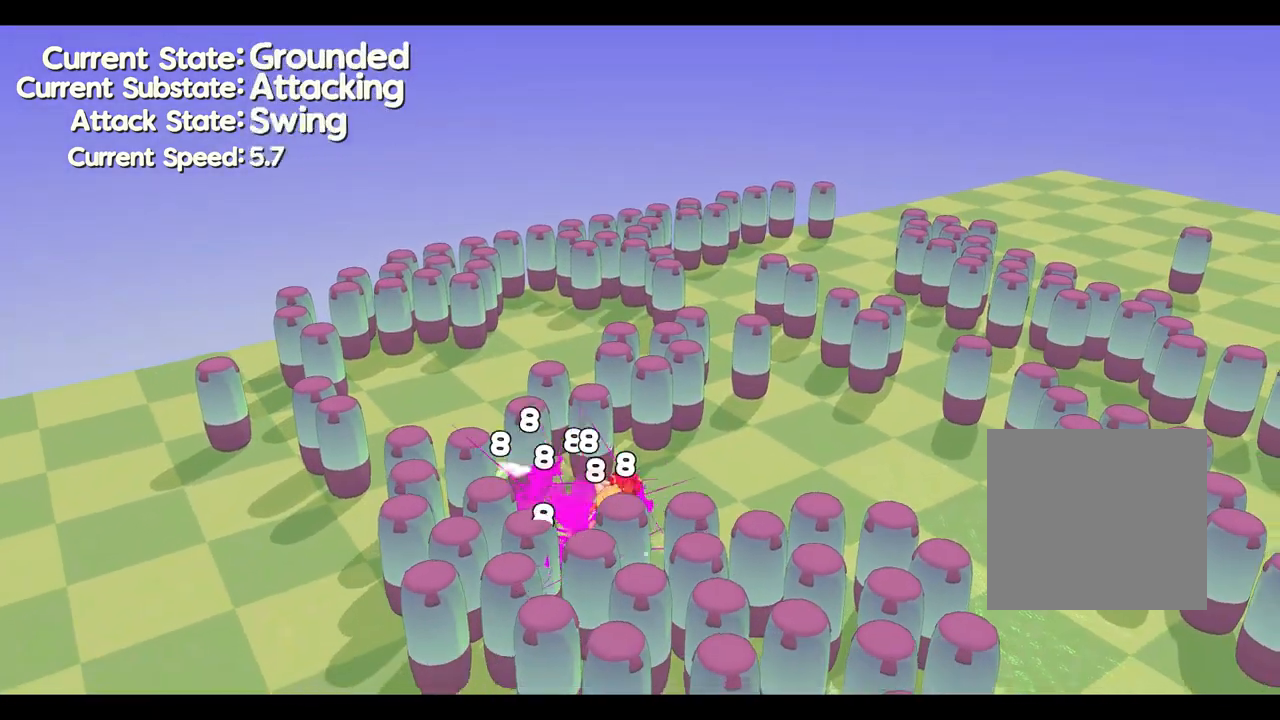
{"dt_ms": 500, "buttons": [], "left_stick": "down"}
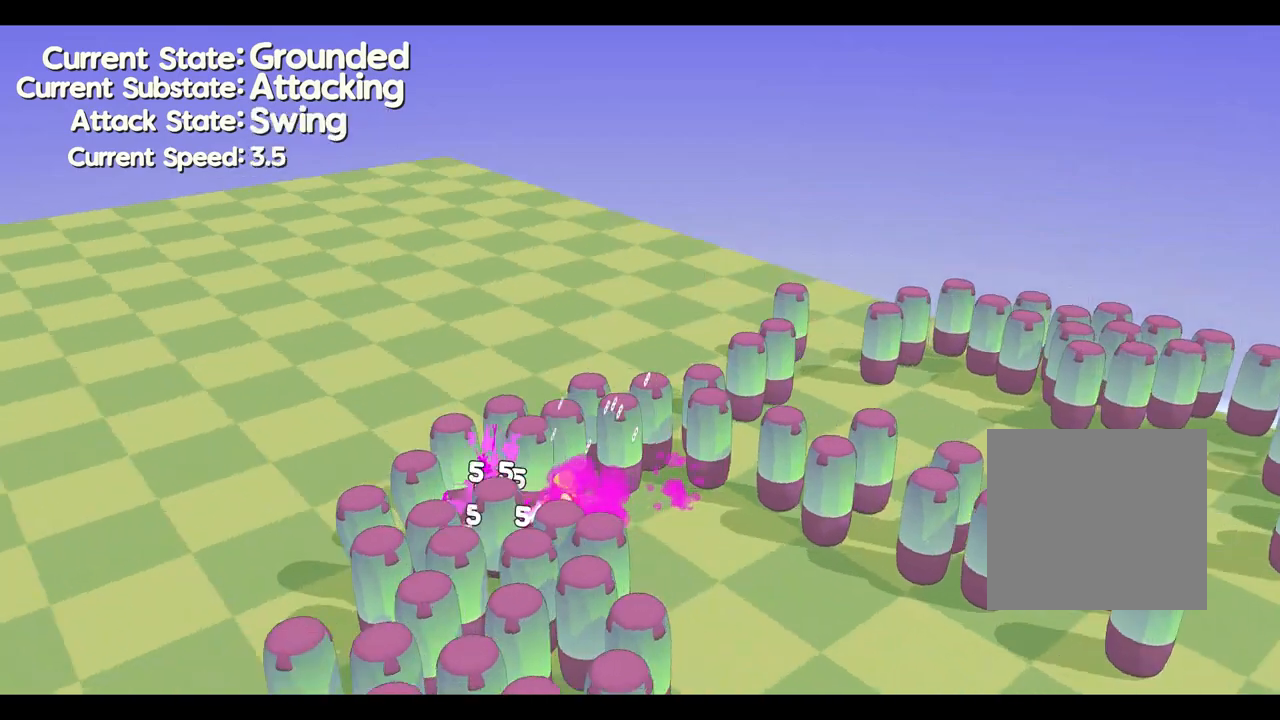
{"dt_ms": 500, "buttons": [], "left_stick": "center", "events": [[233, "left_stick", "center"]]}
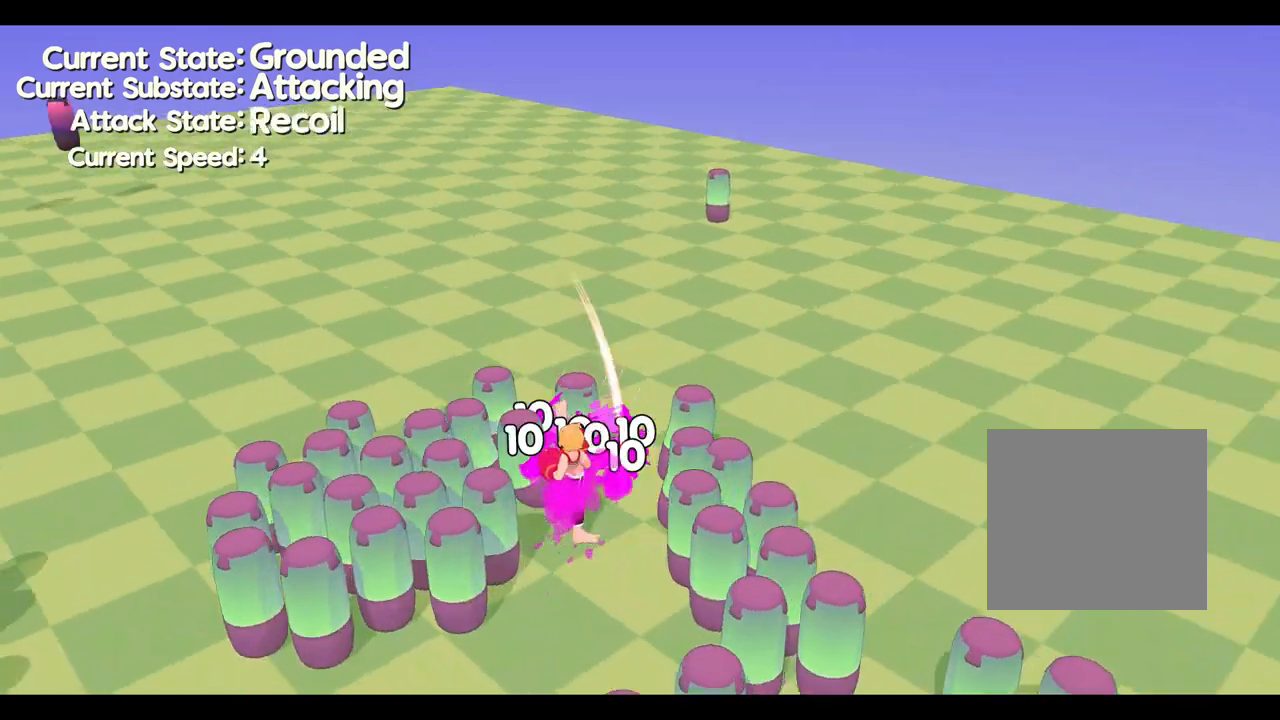
{"dt_ms": 500, "buttons": [], "left_stick": "up", "events": [[133, "left_stick", "down"], [267, "left_stick", "right"], [333, "left_stick", "up"]]}
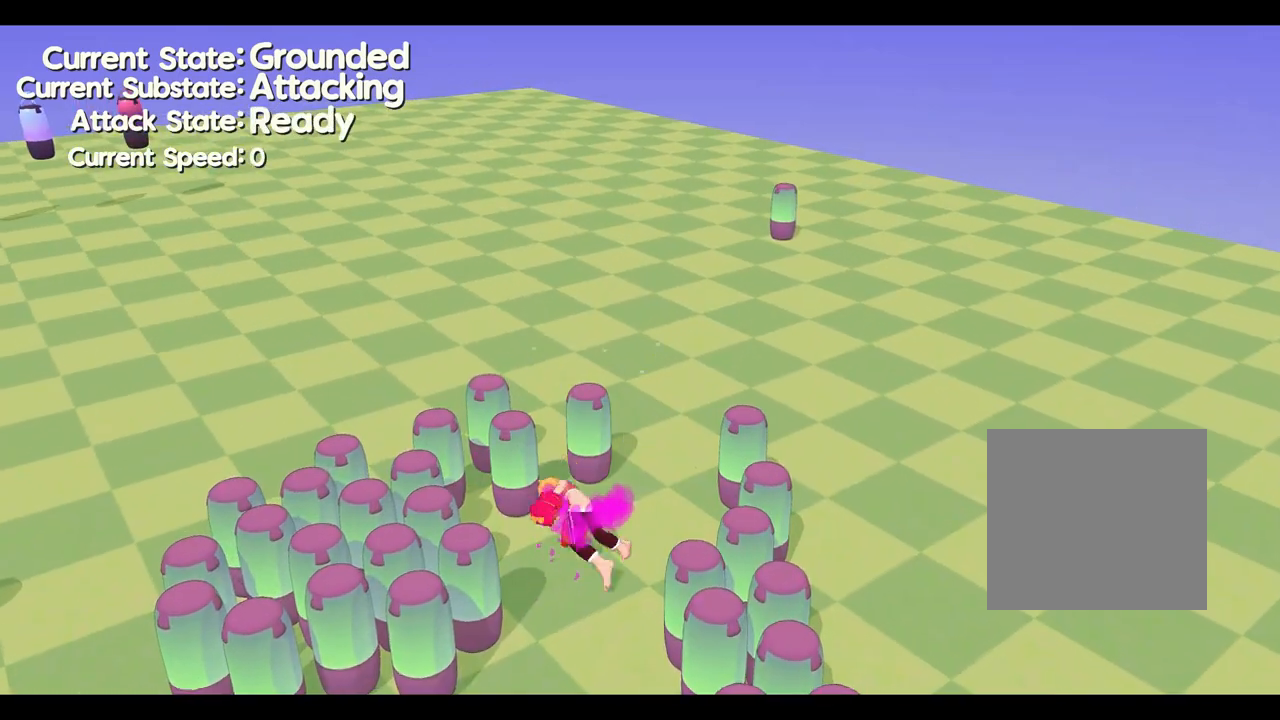
{"dt_ms": 500, "buttons": [], "left_stick": "center", "events": [[400, "left_stick", "center"]]}
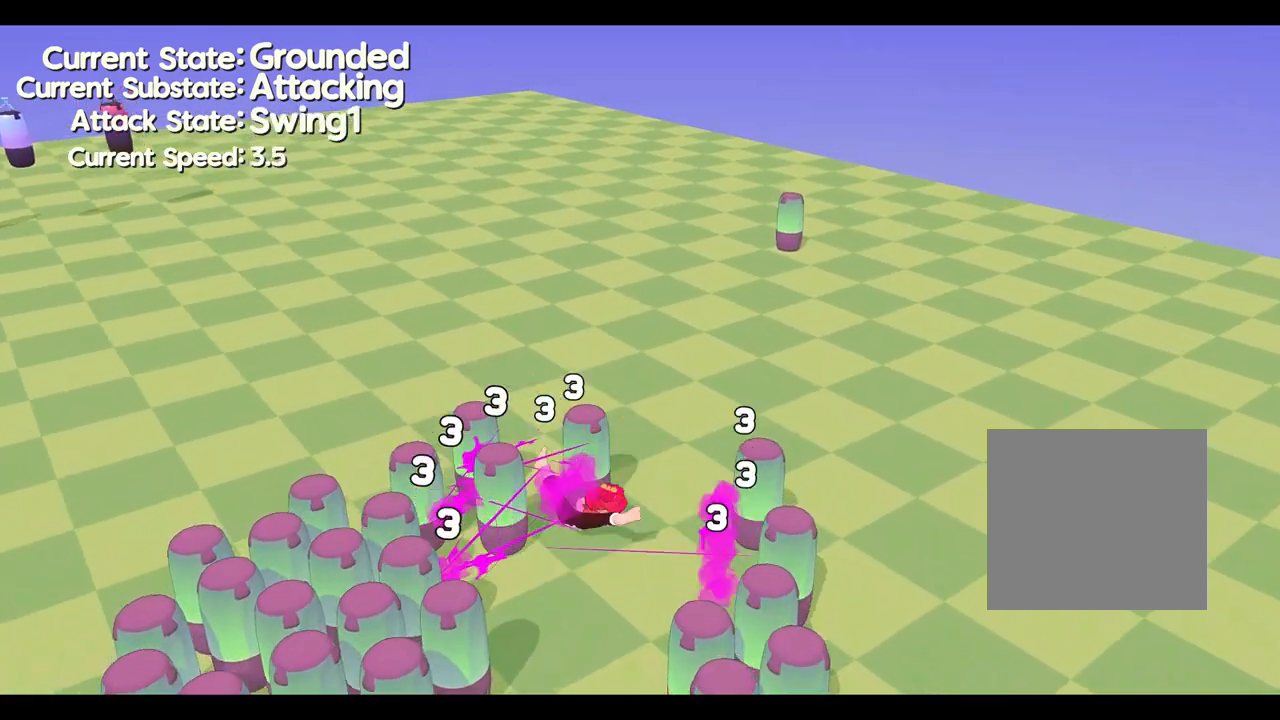
{"dt_ms": 500, "buttons": [], "left_stick": "center", "events": []}
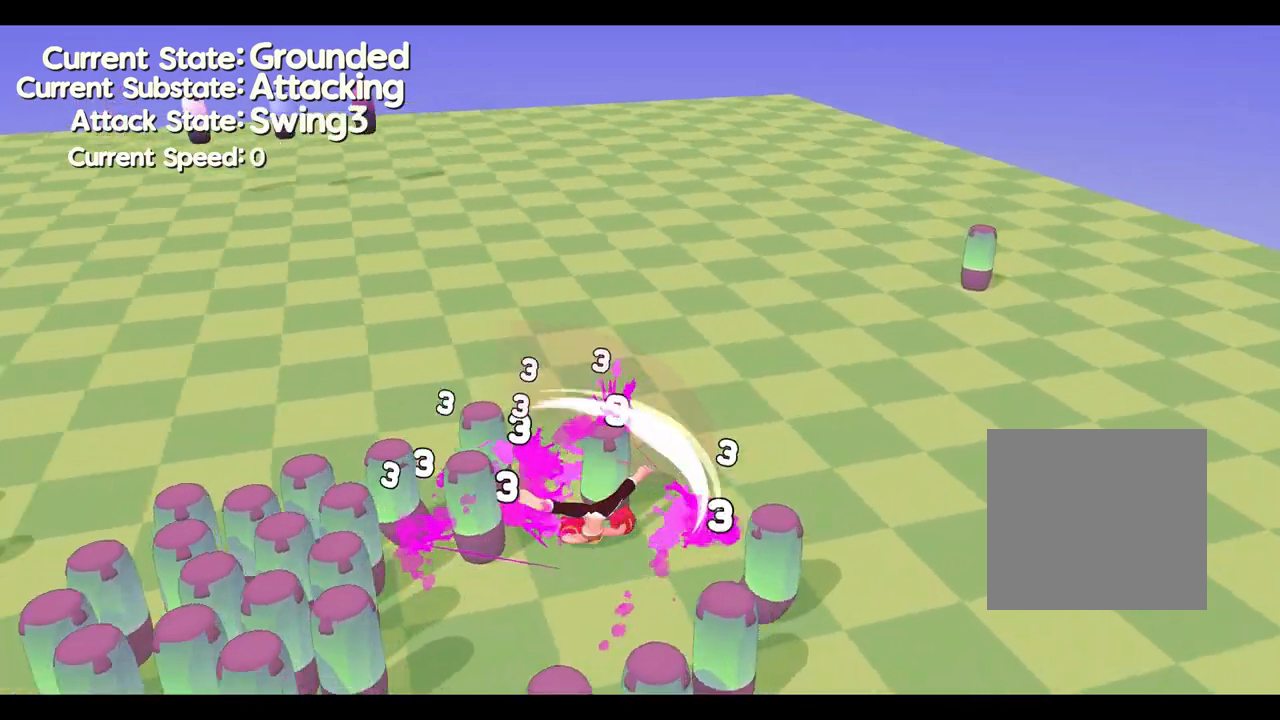
{"dt_ms": 500, "buttons": [], "left_stick": "center", "events": []}
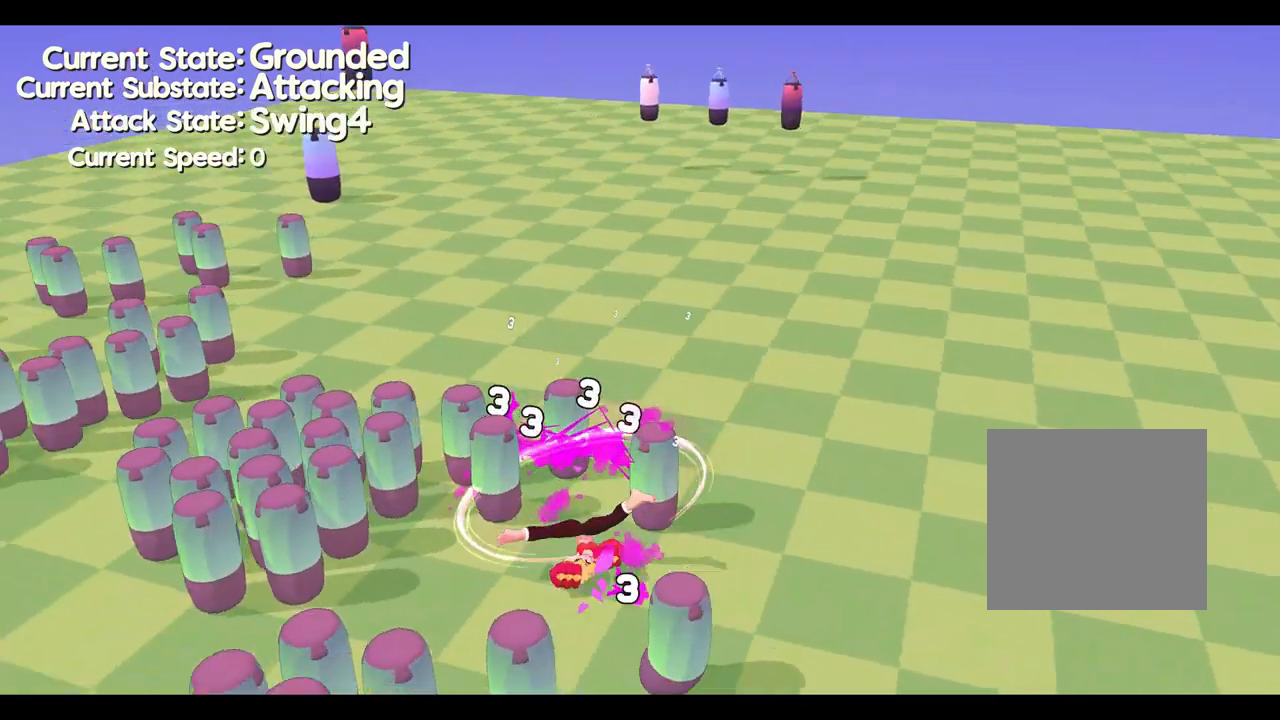
{"dt_ms": 500, "buttons": [], "left_stick": "up", "events": [[100, "left_stick", "up"]]}
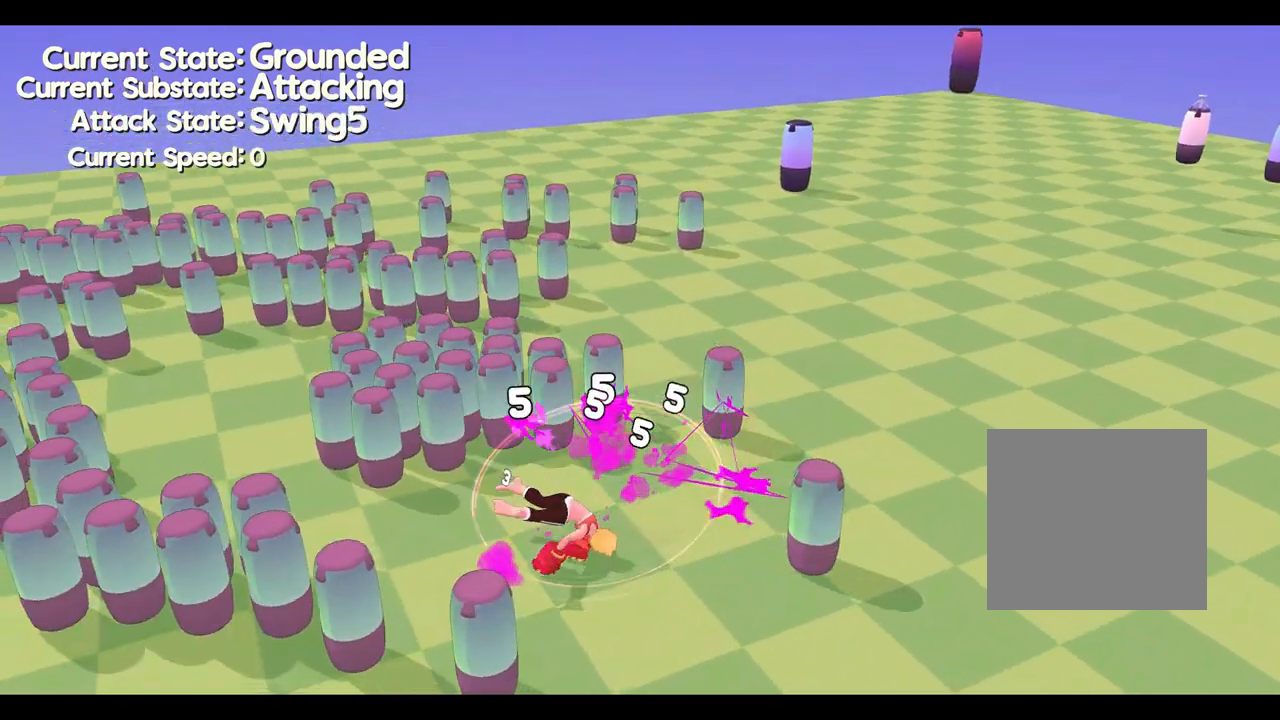
{"dt_ms": 500, "buttons": [], "left_stick": "up", "events": []}
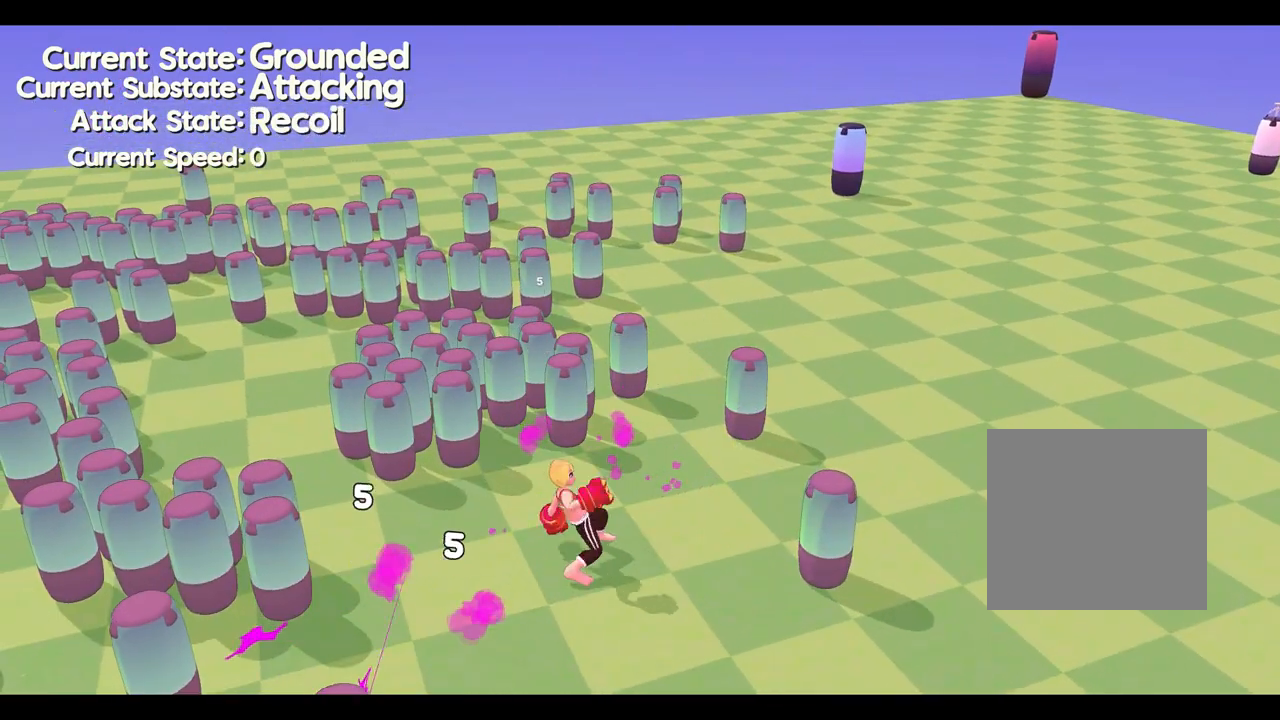
{"dt_ms": 500, "buttons": [], "left_stick": "up", "events": []}
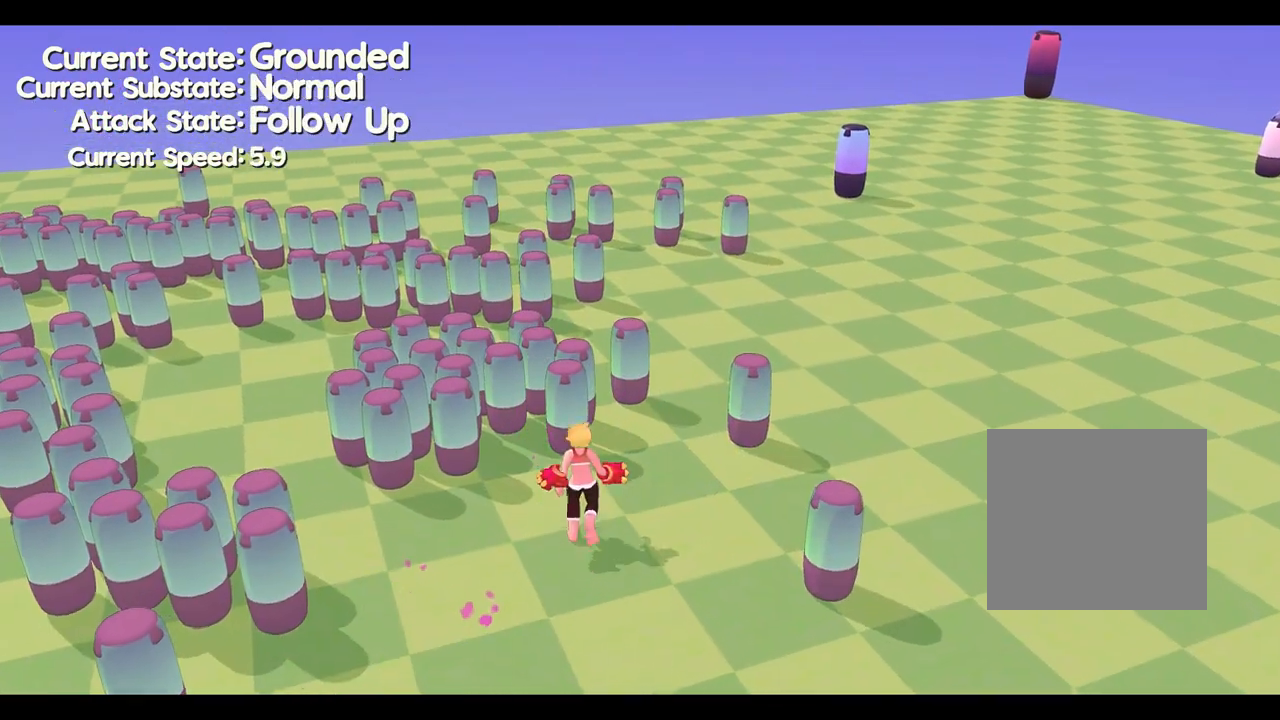
{"dt_ms": 500, "buttons": [], "left_stick": "up-left", "events": [[467, "left_stick", "up-left"]]}
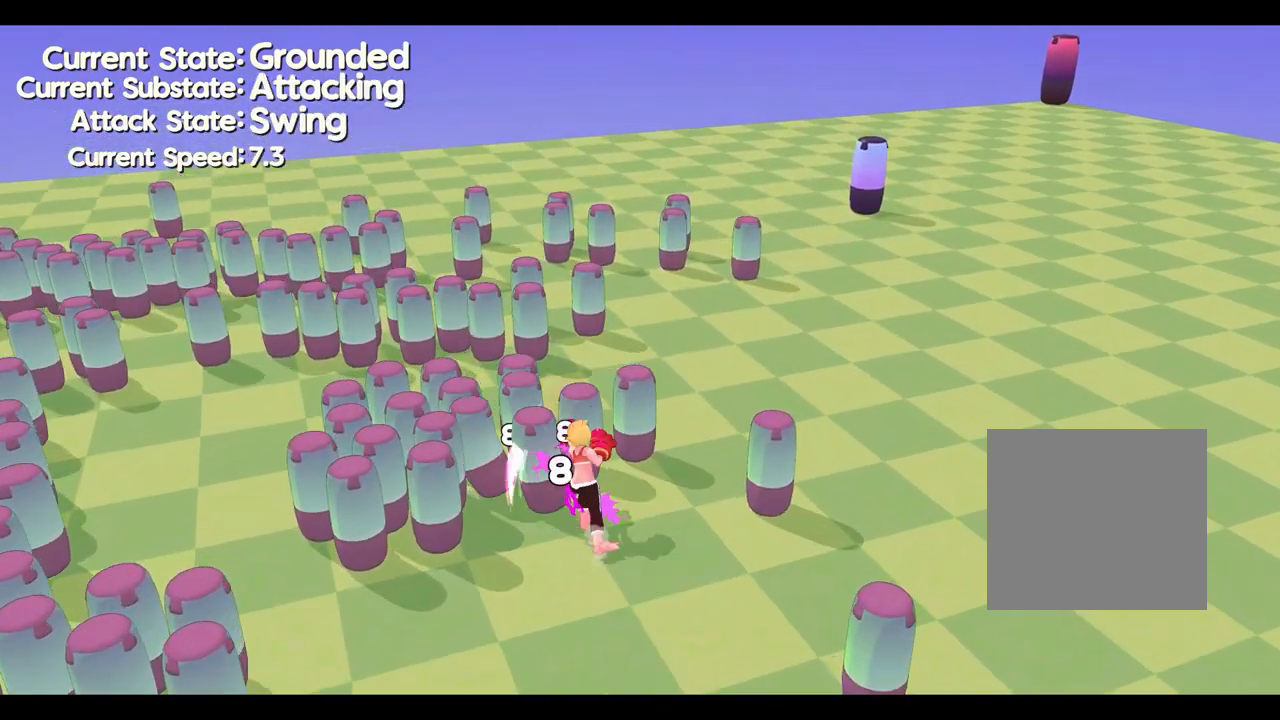
{"dt_ms": 500, "buttons": [], "left_stick": "left", "events": [[300, "left_stick", "left"]]}
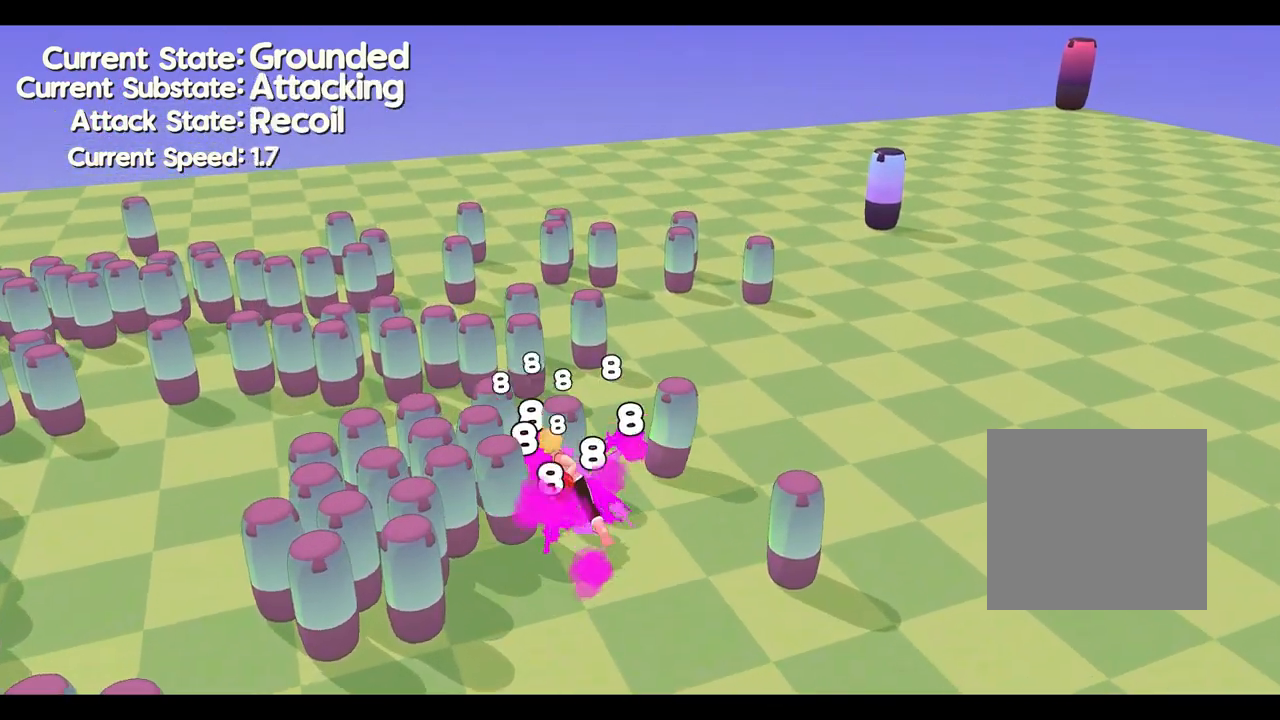
{"dt_ms": 500, "buttons": [], "left_stick": "left", "events": []}
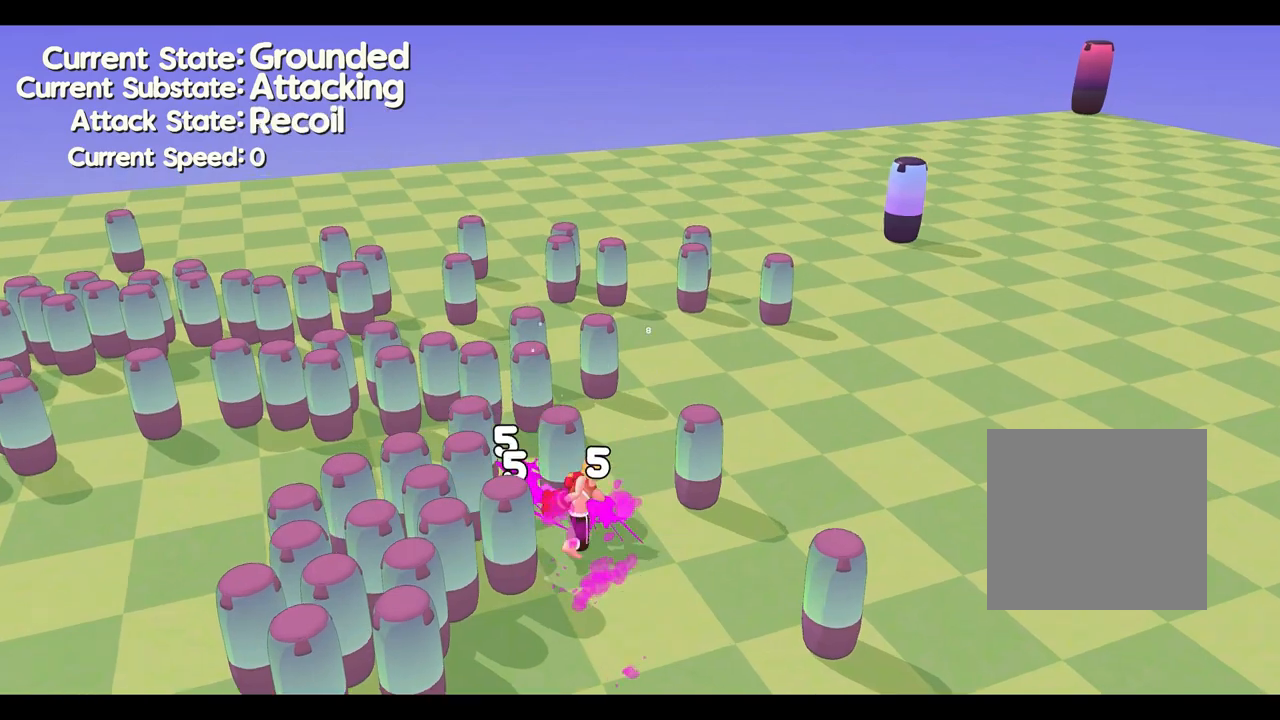
{"dt_ms": 500, "buttons": [], "left_stick": "left", "events": []}
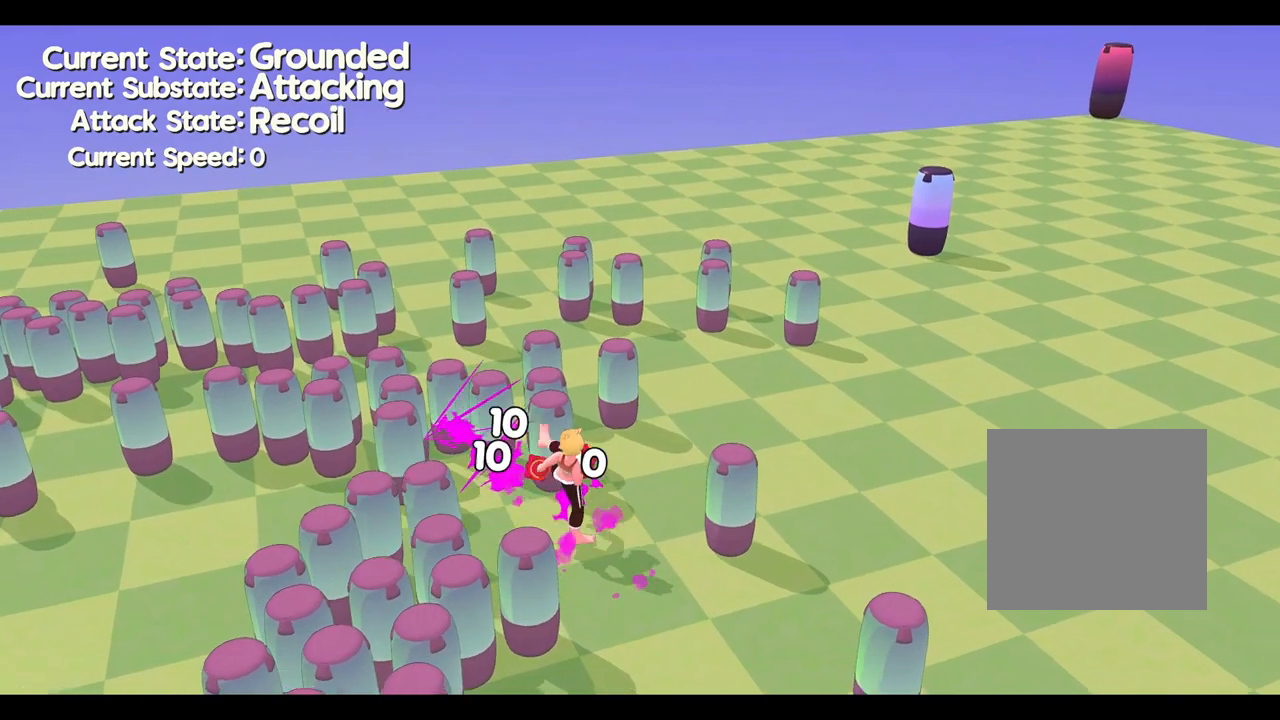
{"dt_ms": 500, "buttons": [], "left_stick": "left", "events": []}
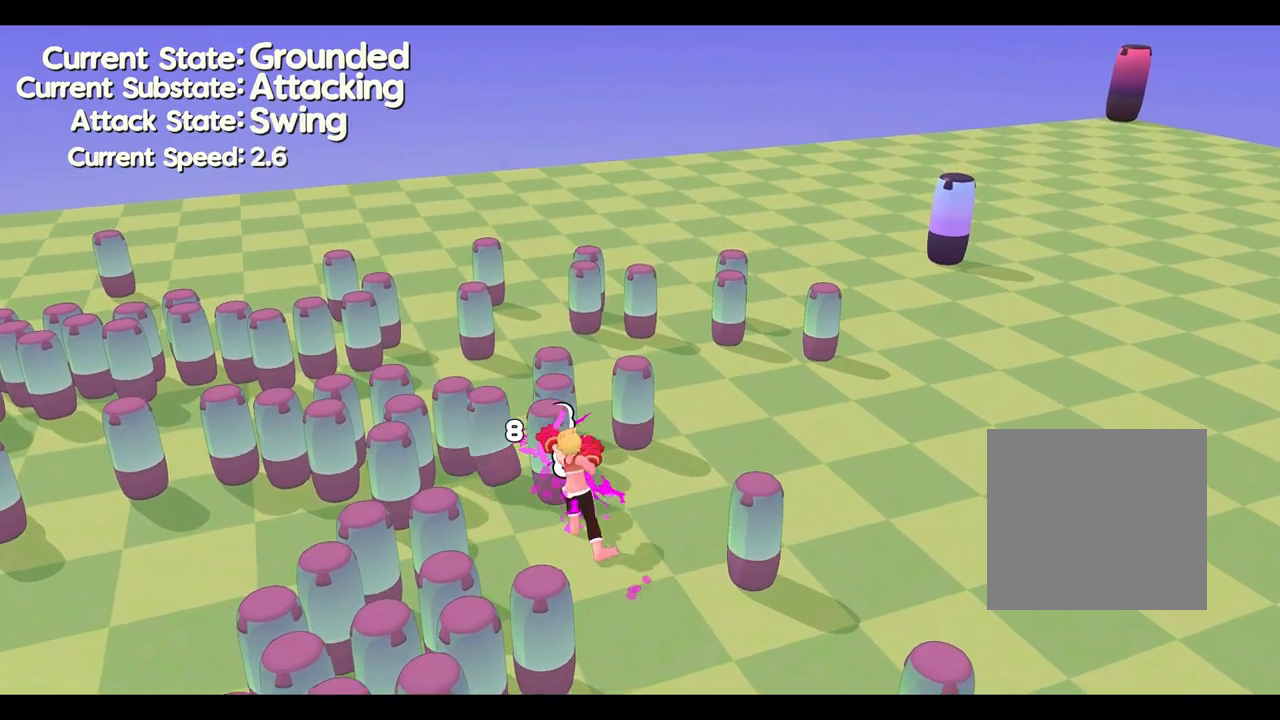
{"dt_ms": 500, "buttons": [], "left_stick": "left", "events": []}
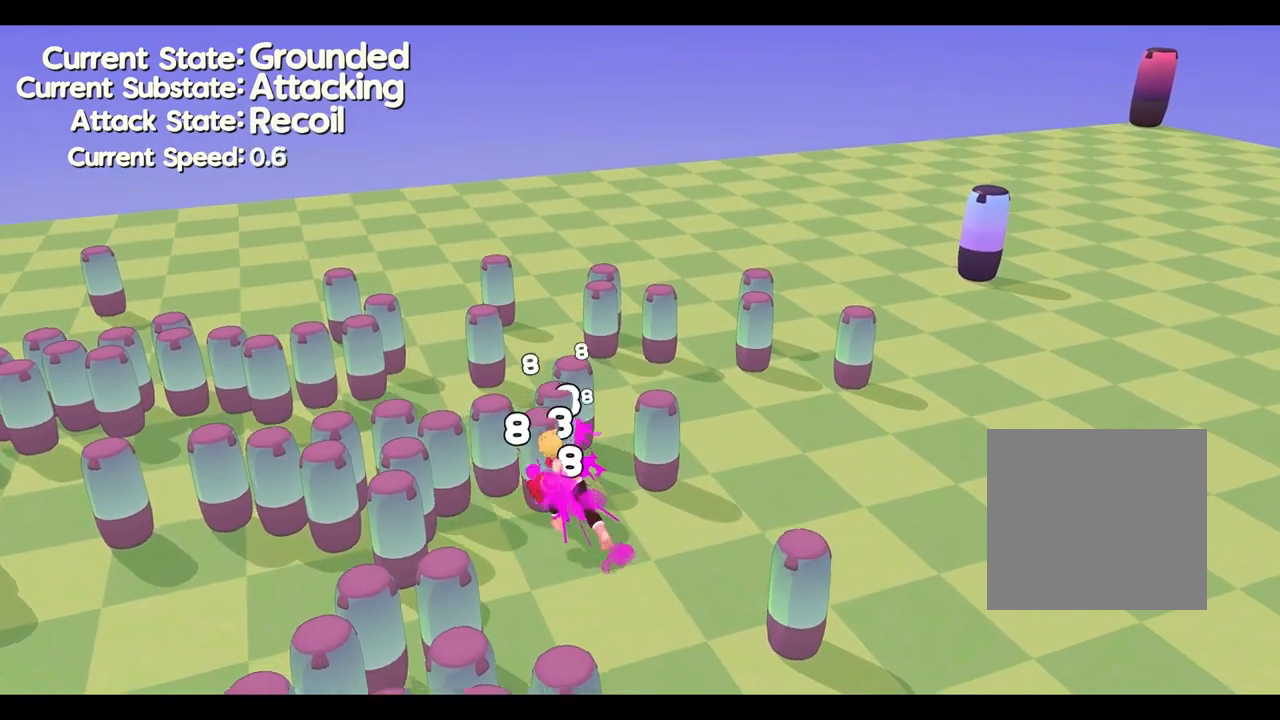
{"dt_ms": 500, "buttons": [], "left_stick": "left", "events": []}
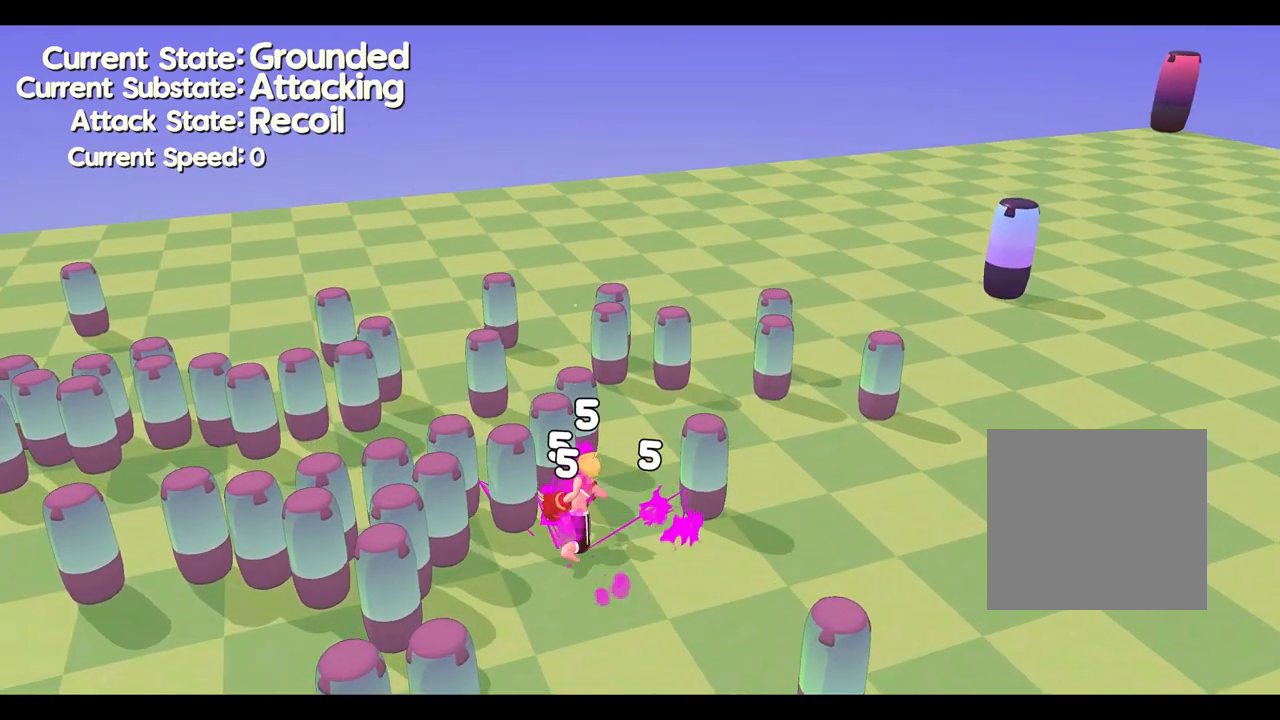
{"dt_ms": 500, "buttons": [], "left_stick": "left", "events": []}
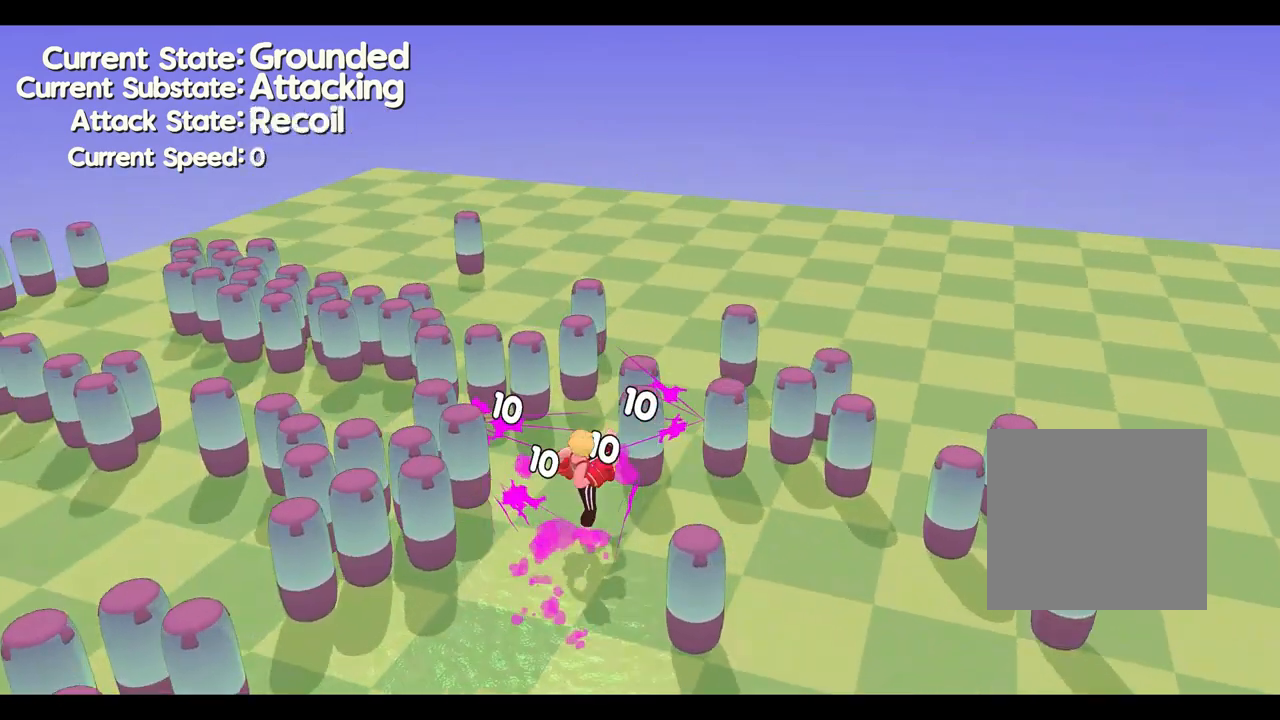
{"dt_ms": 500, "buttons": ["Y"], "left_stick": "down"}
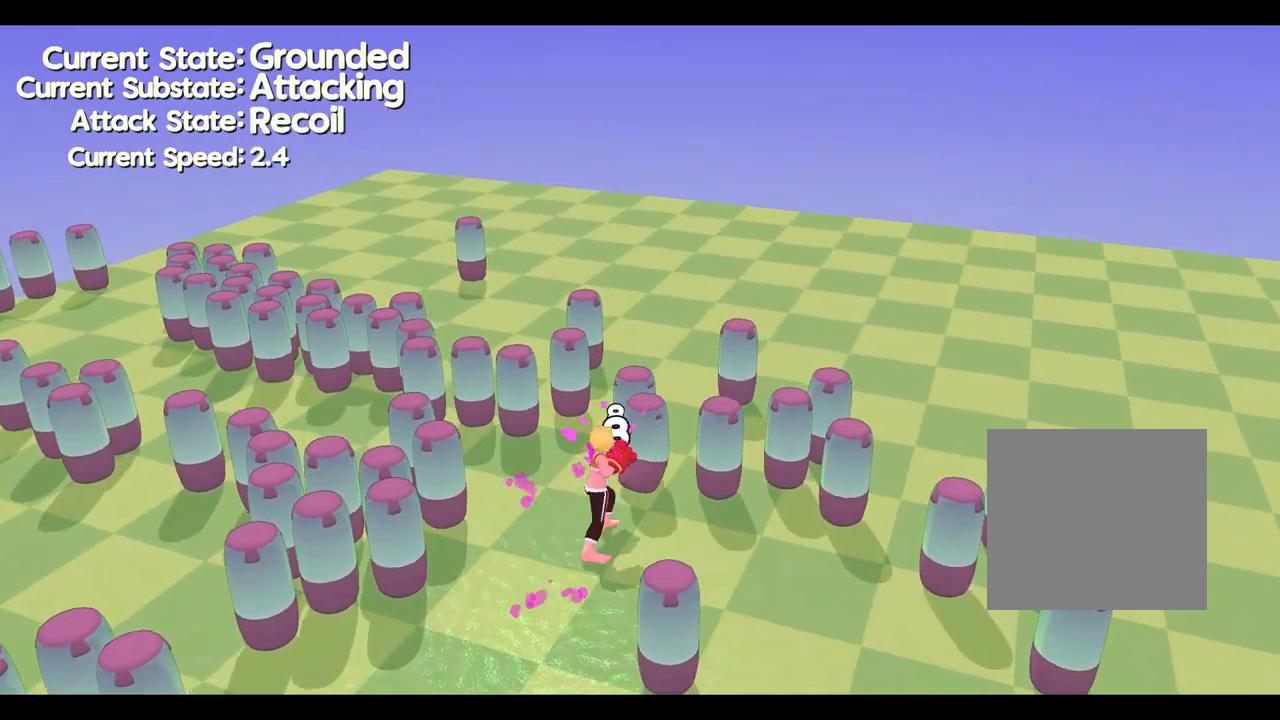
{"dt_ms": 500, "buttons": [], "left_stick": "down", "events": [[267, "Y", "up"]]}
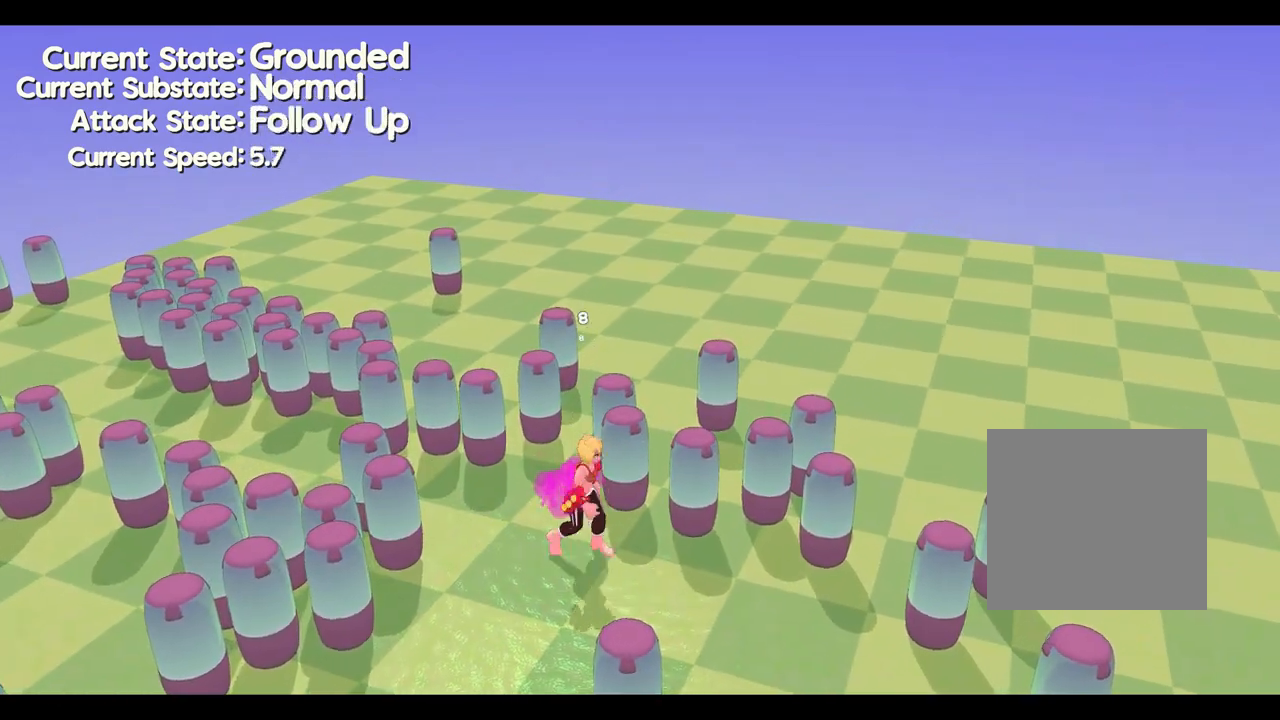
{"dt_ms": 500, "buttons": [], "left_stick": "left"}
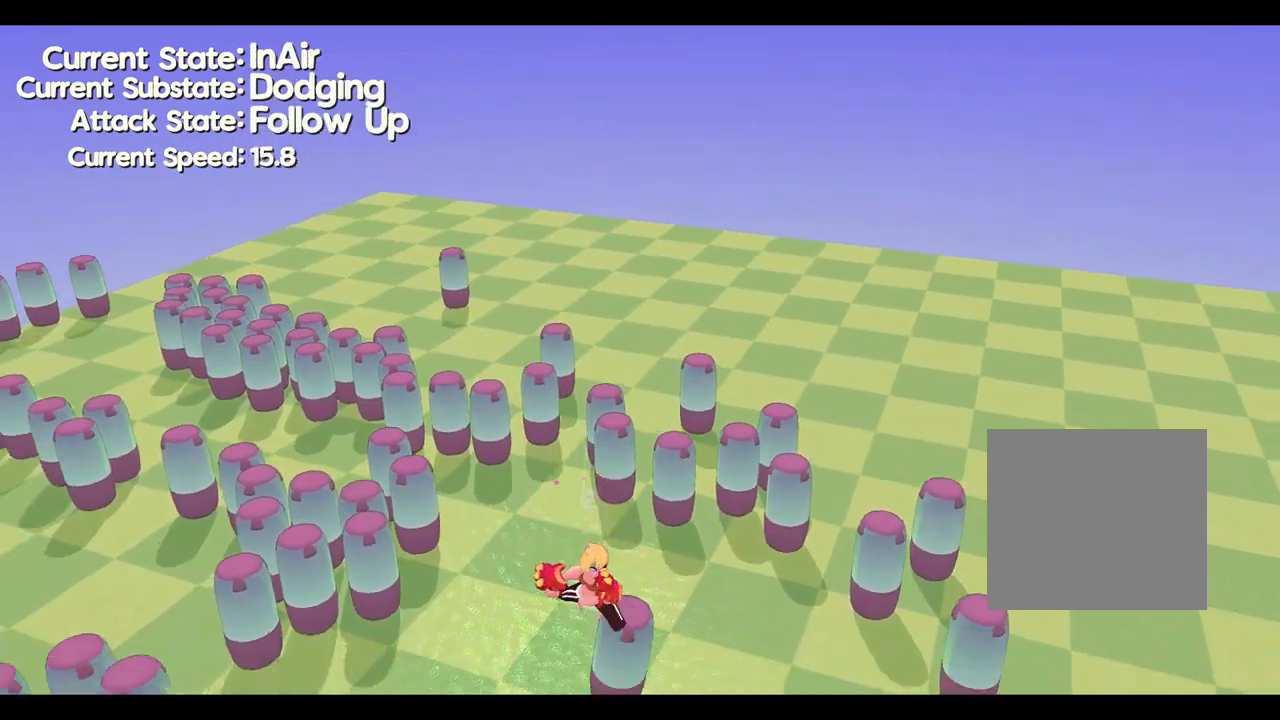
{"dt_ms": 500, "buttons": [], "left_stick": "left", "events": []}
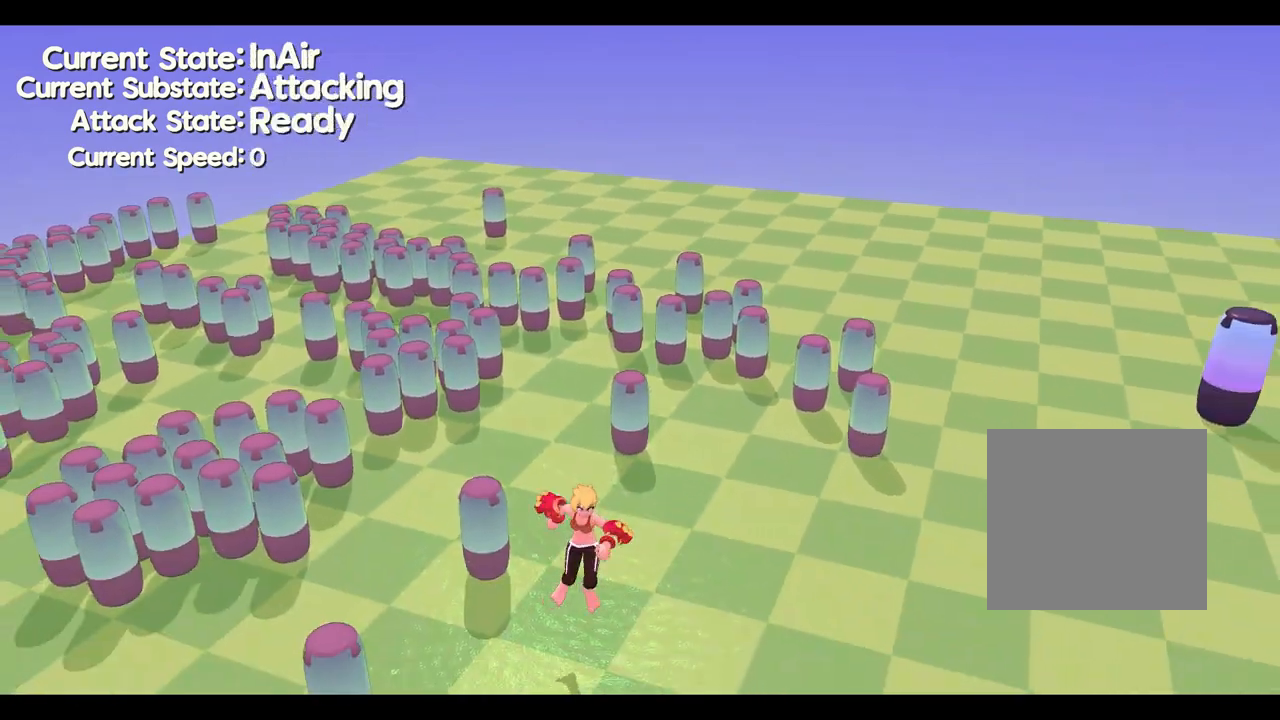
{"dt_ms": 500, "buttons": [], "left_stick": "left", "events": []}
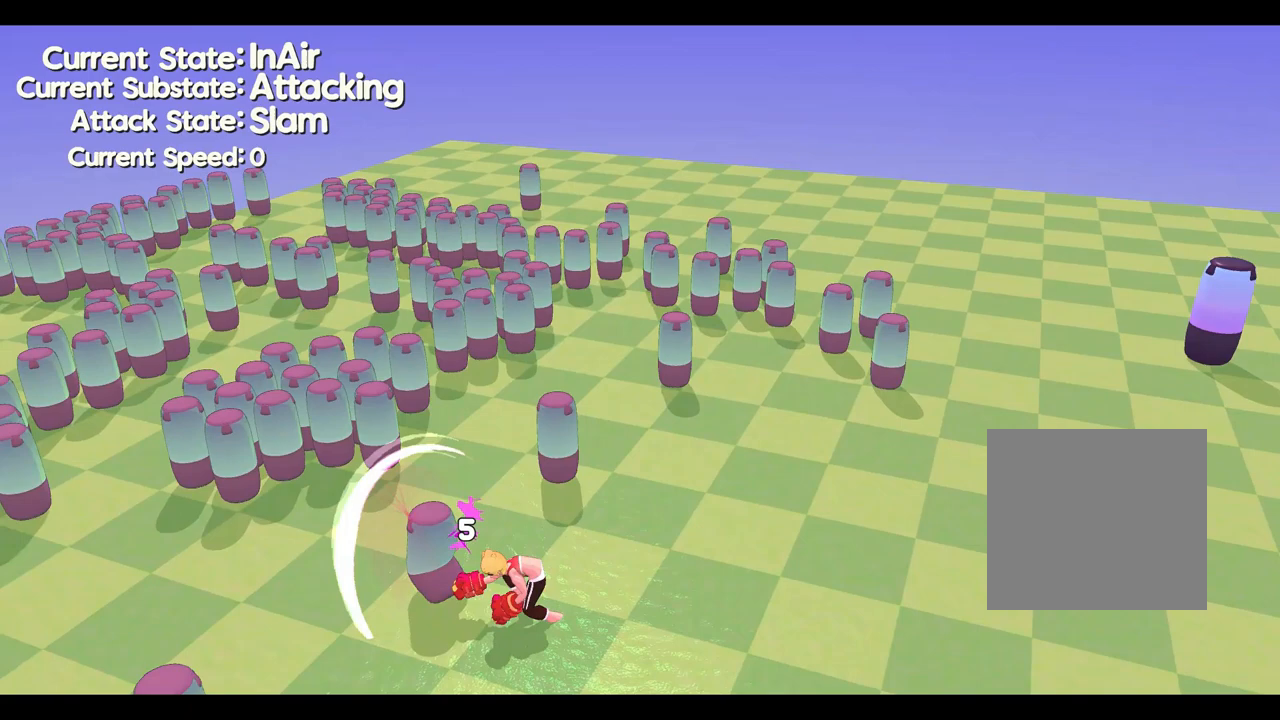
{"dt_ms": 500, "buttons": [], "left_stick": "center", "events": [[167, "left_stick", "center"]]}
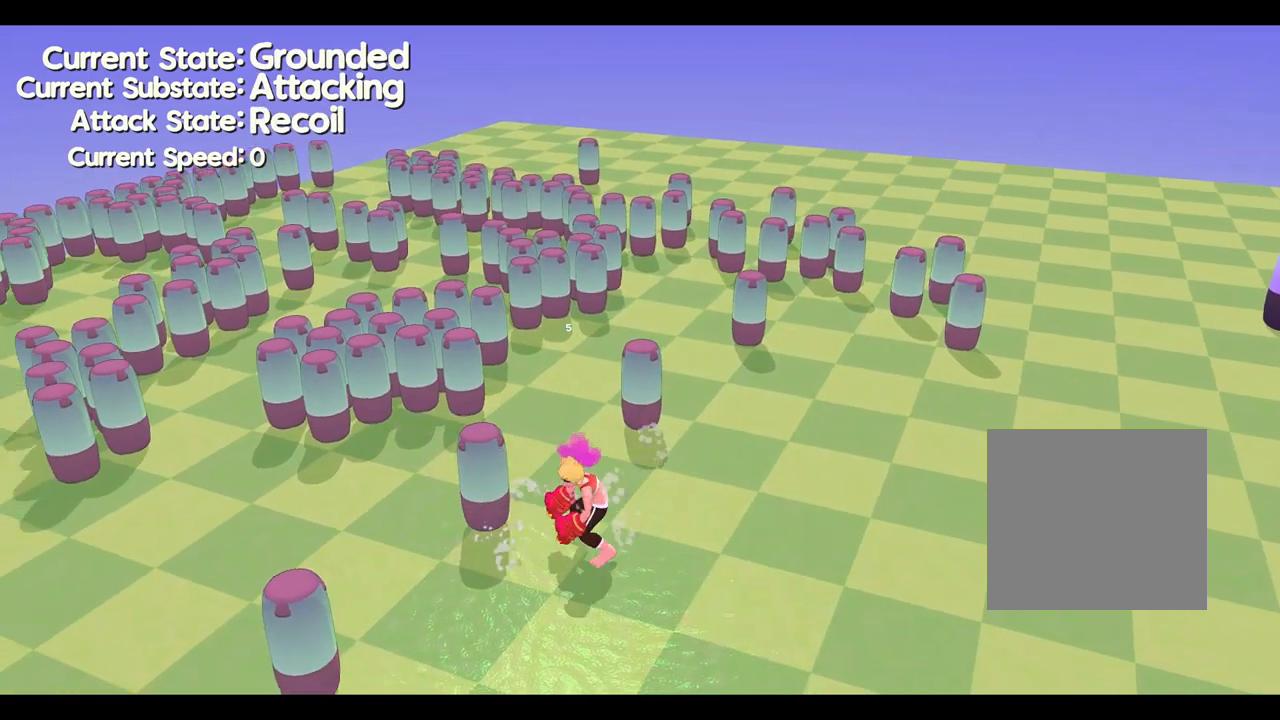
{"dt_ms": 500, "buttons": [], "left_stick": "up", "events": [[67, "left_stick", "up"]]}
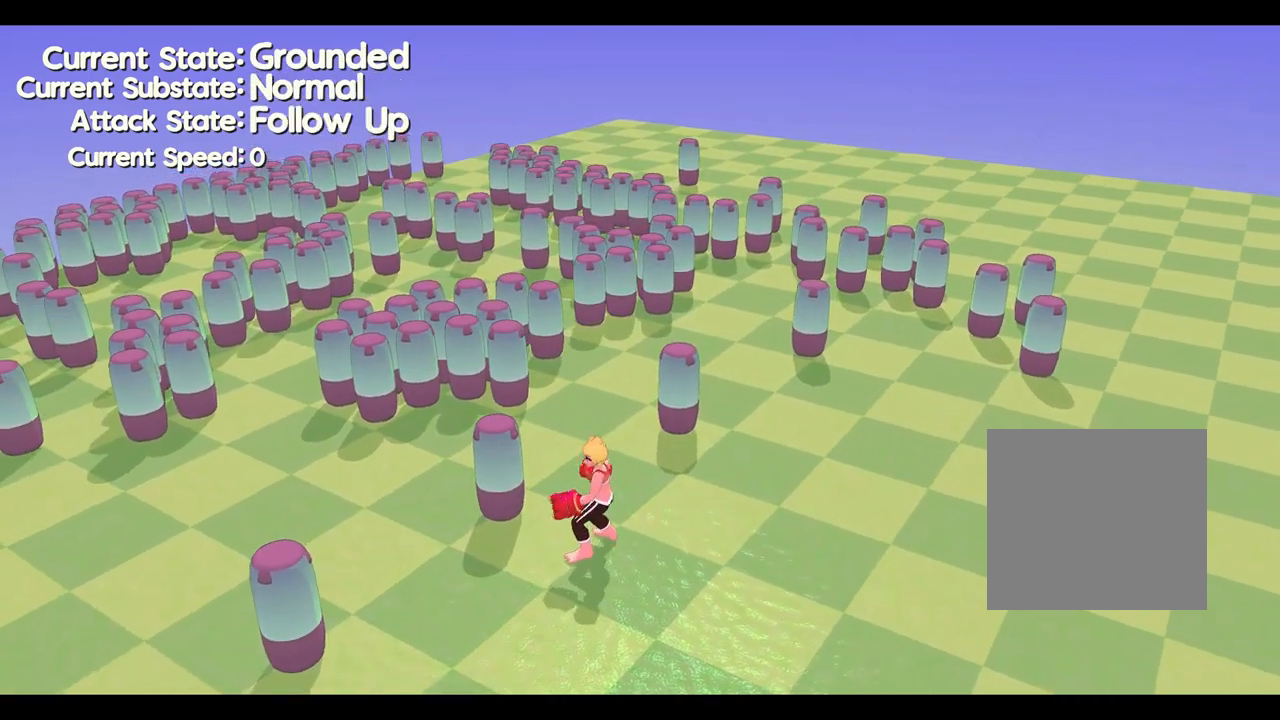
{"dt_ms": 500, "buttons": [], "left_stick": "up"}